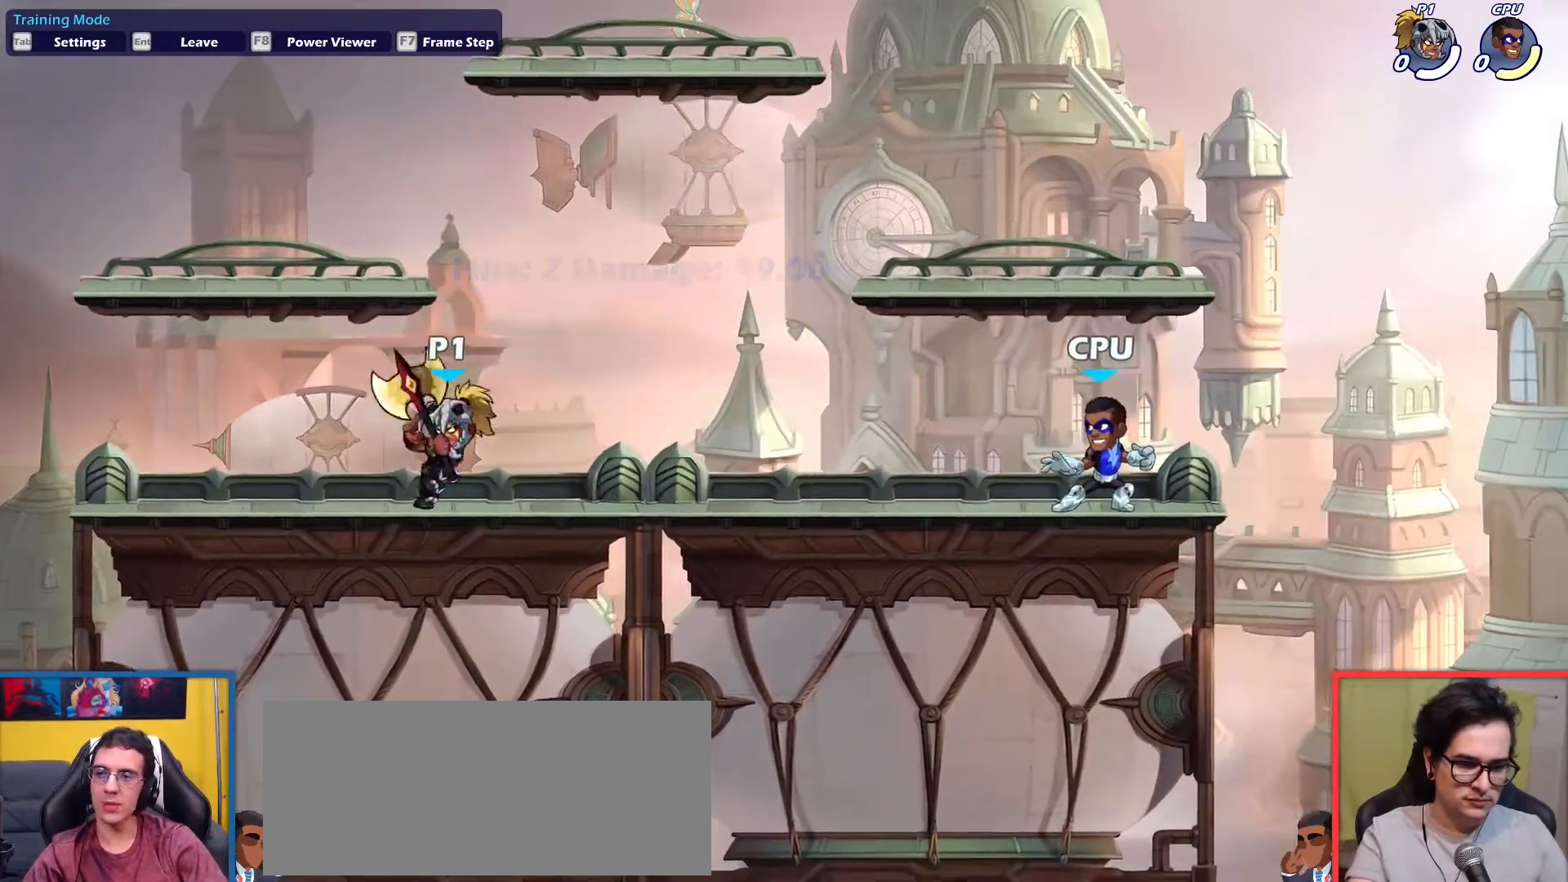
Gameplay with keyboard; each line is a JSON object with the keys held at the frame after it. "events" lists presses ("down") and releases ("up") of "aim", "dodge", "down", "heavy", "jump", "left", "light", "pick", "right" and "up" between this image and that frame as [ms after this image, input, new state], when the widget could be followed in between. No other keys are recorded. Mouse input is not recorded. Key names are as the overlay labels them; some are game actions (e.g. jump) rather than physical keys.
{"keys": [], "events": []}
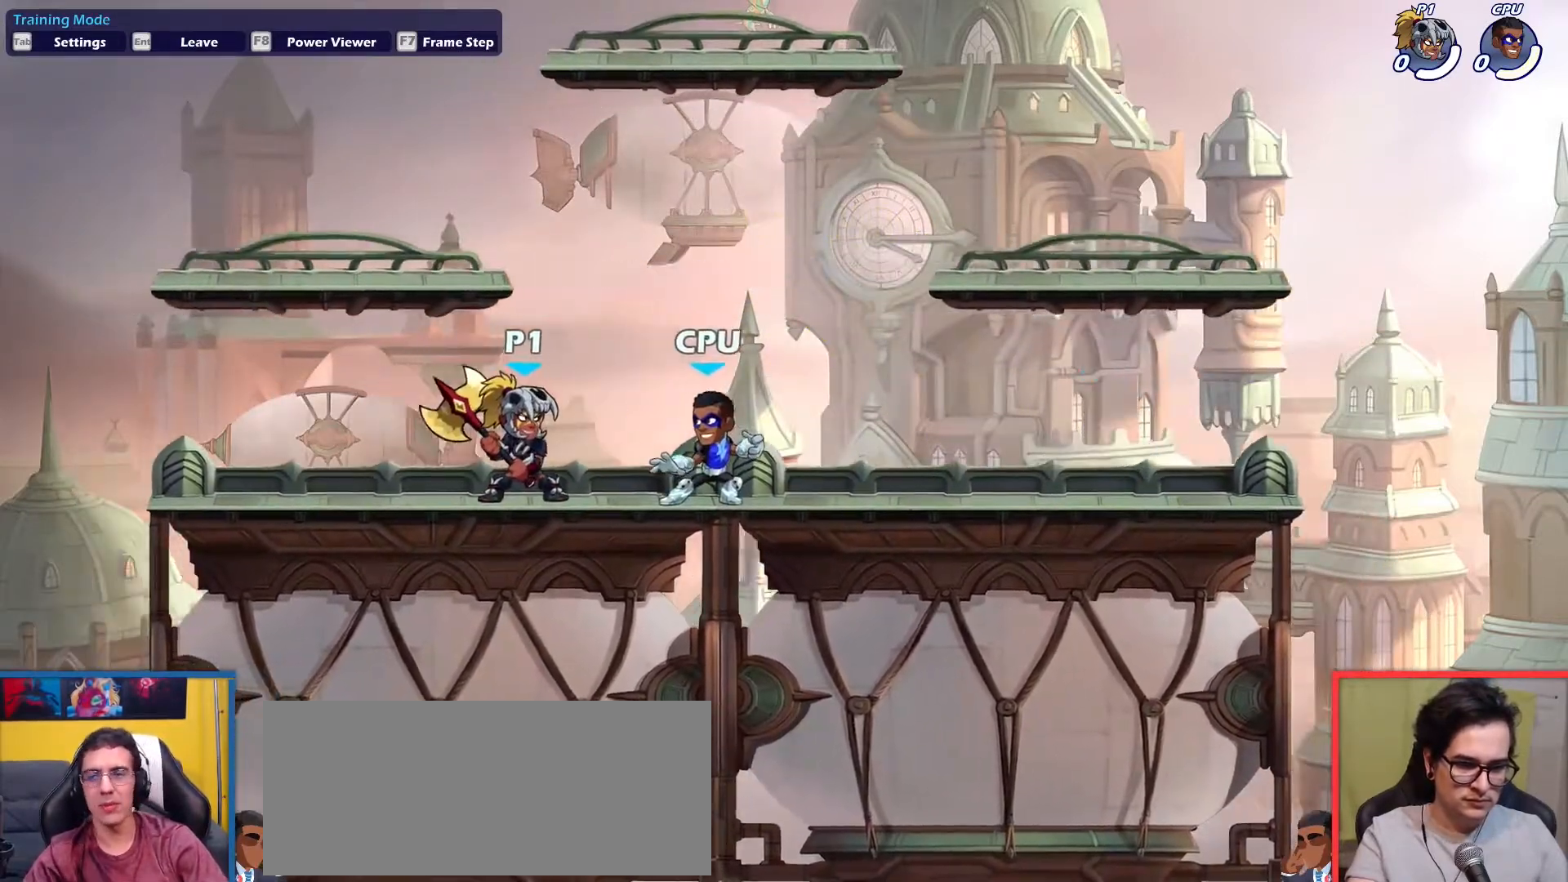
{"keys": [], "events": []}
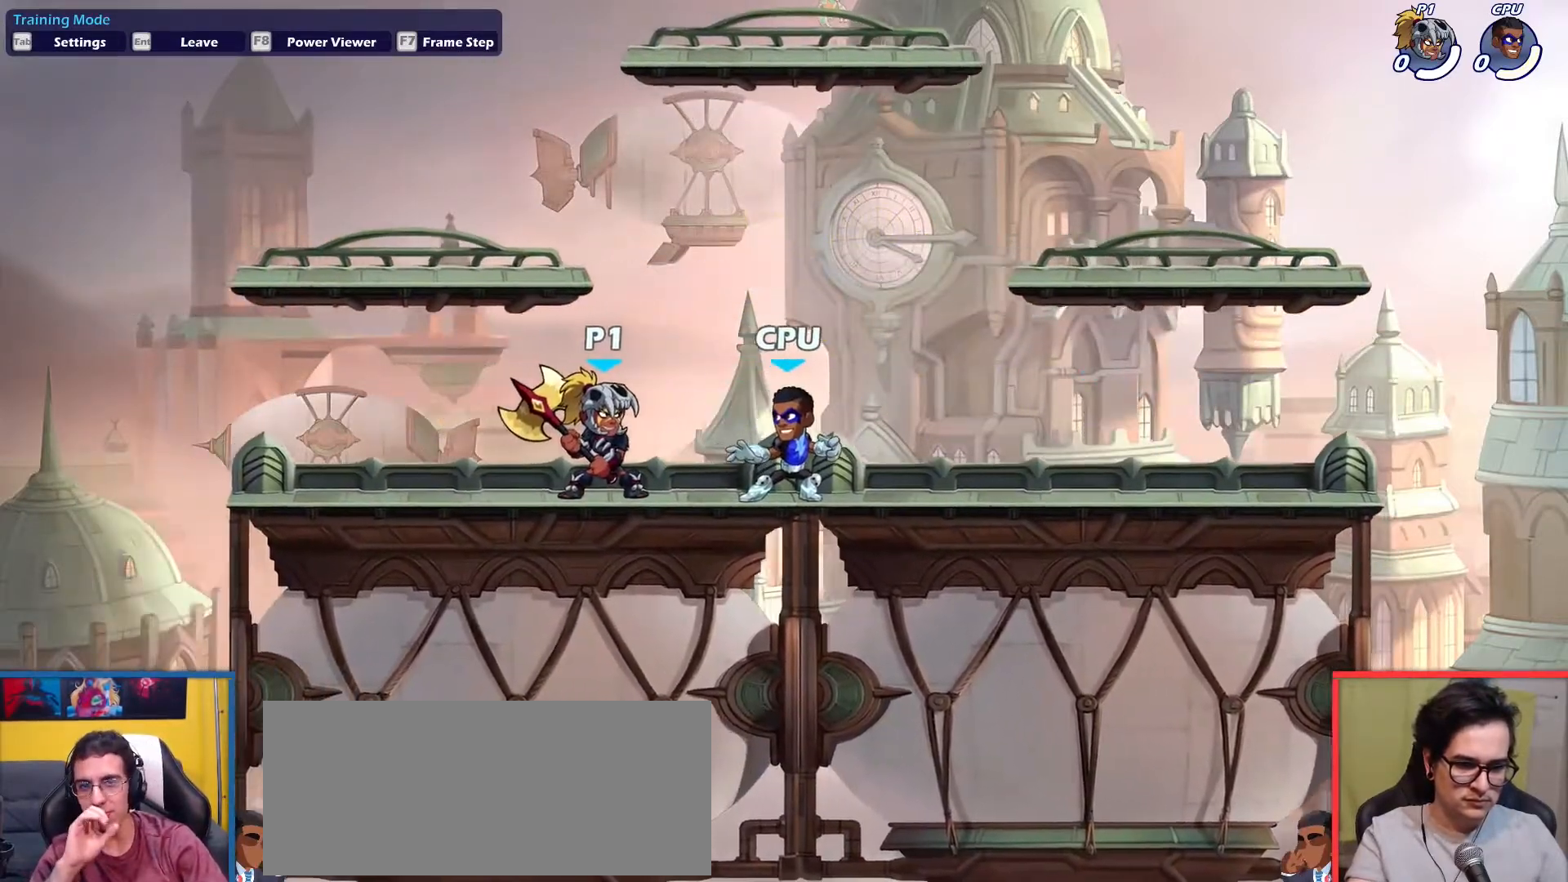
{"keys": [], "events": []}
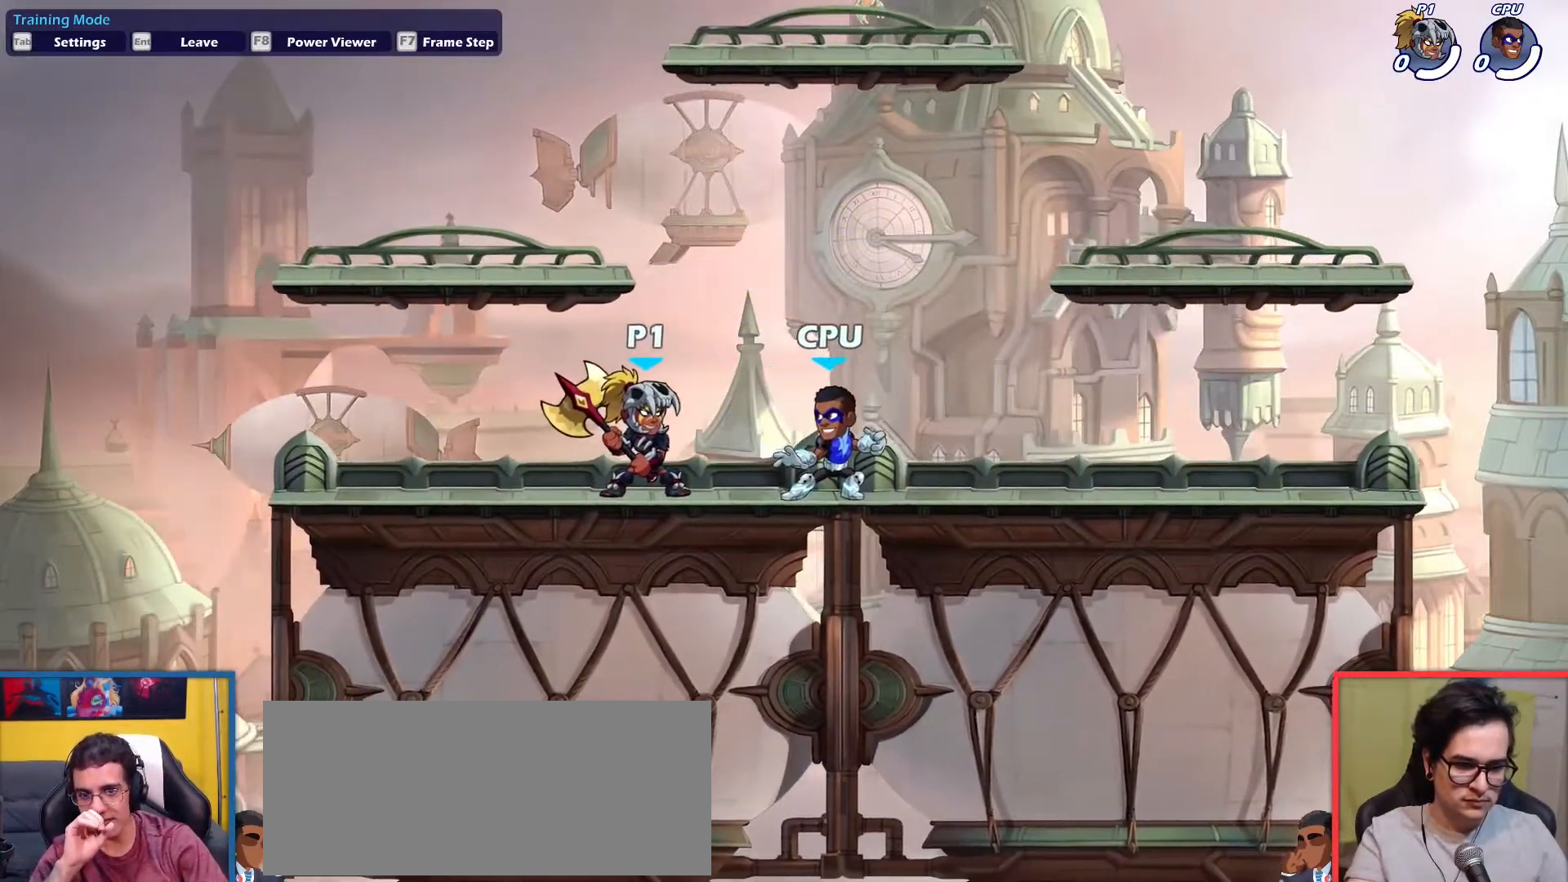
{"keys": [], "events": []}
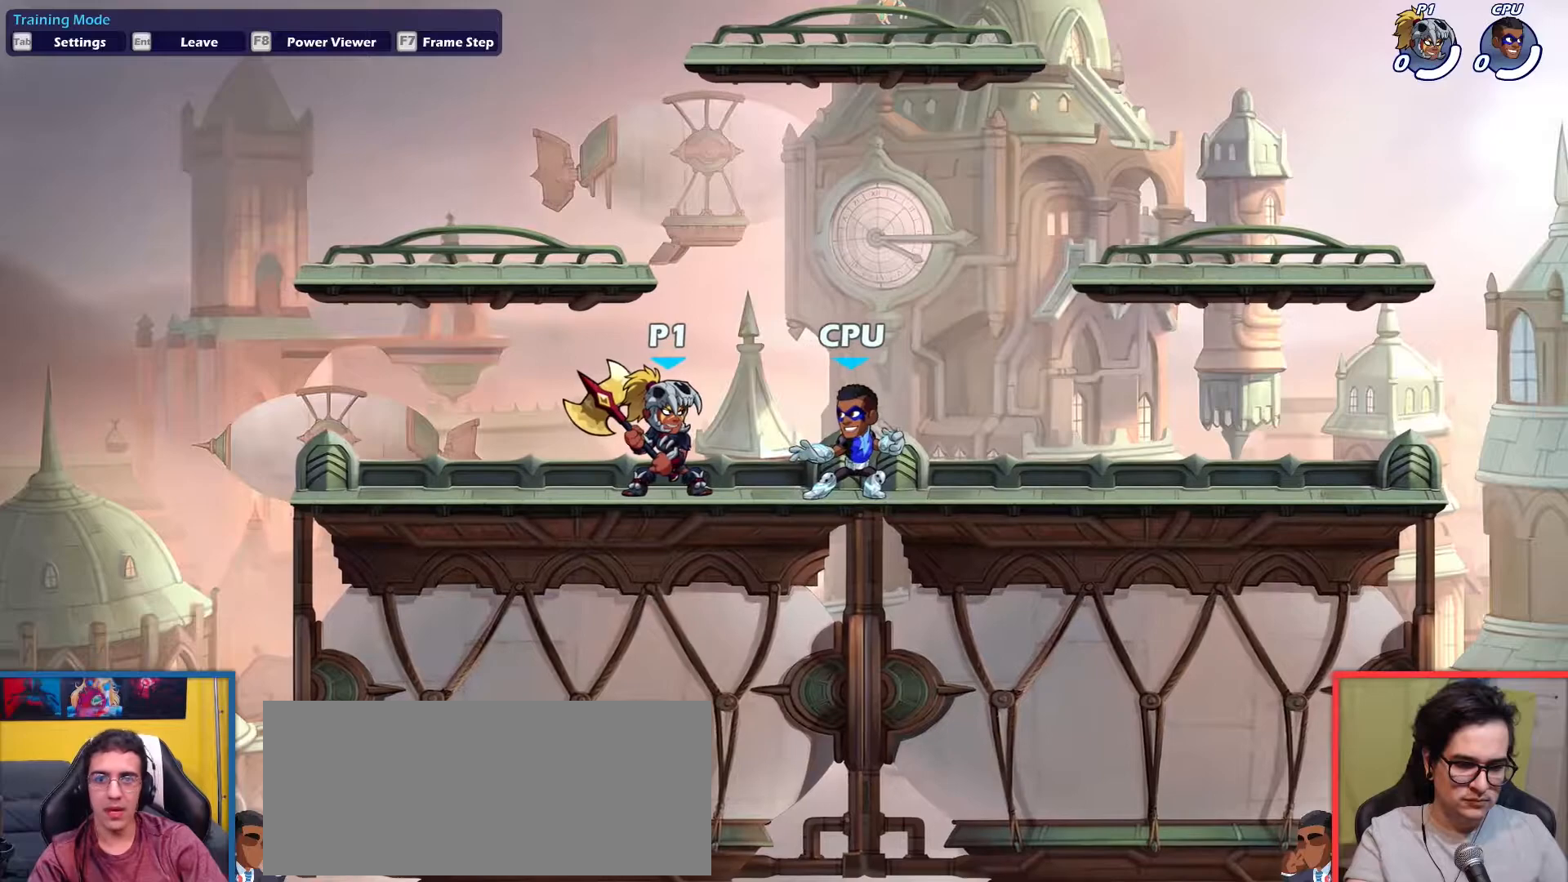
{"keys": [], "events": [[234, "left", "down"], [367, "left", "up"]]}
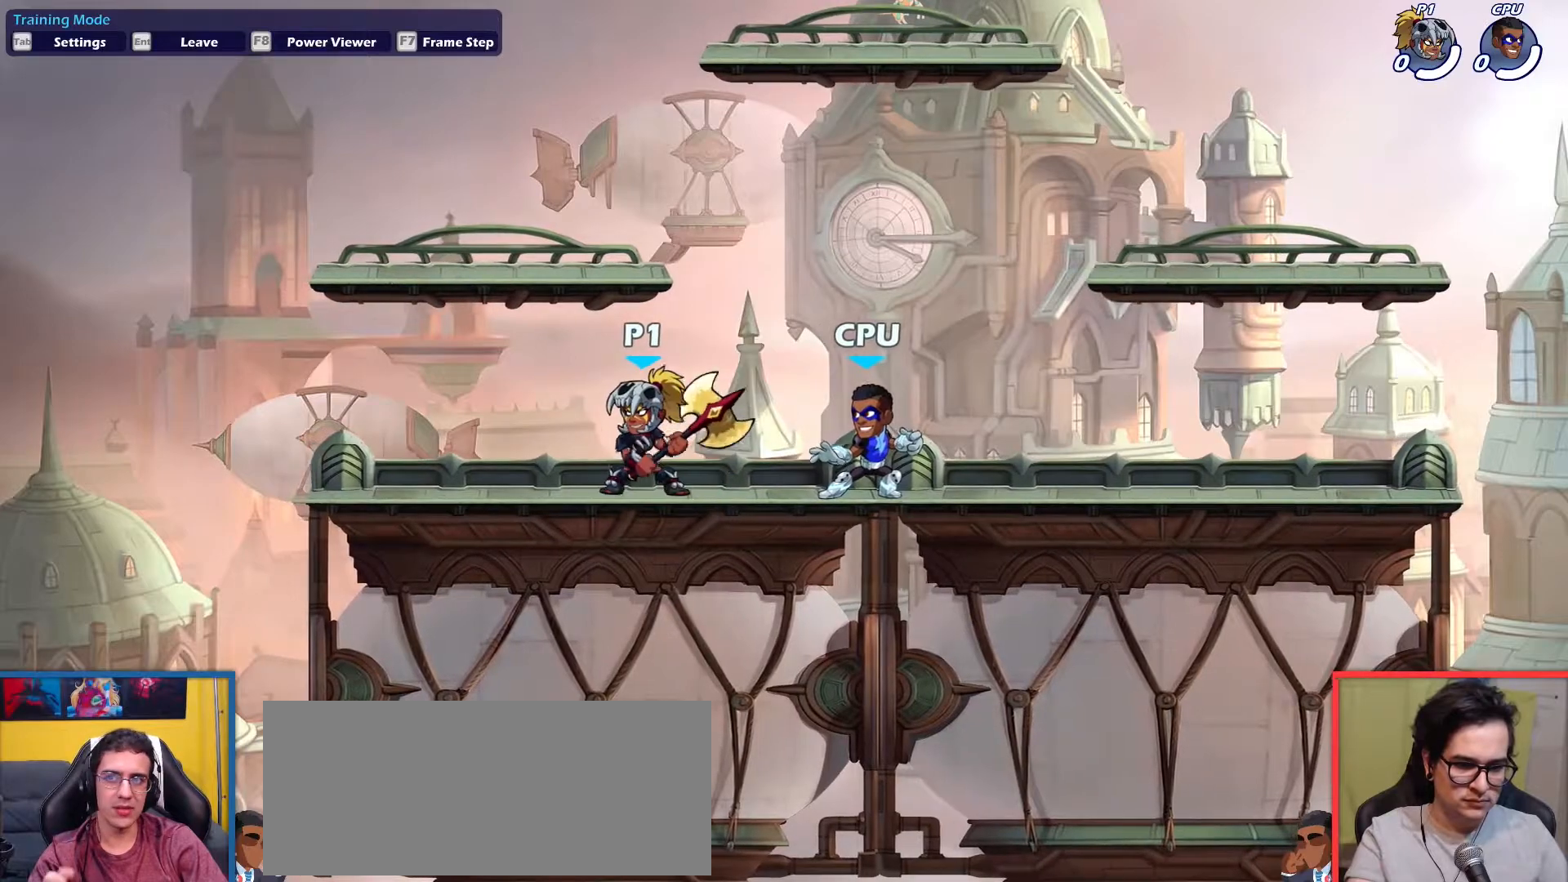
{"keys": [], "events": []}
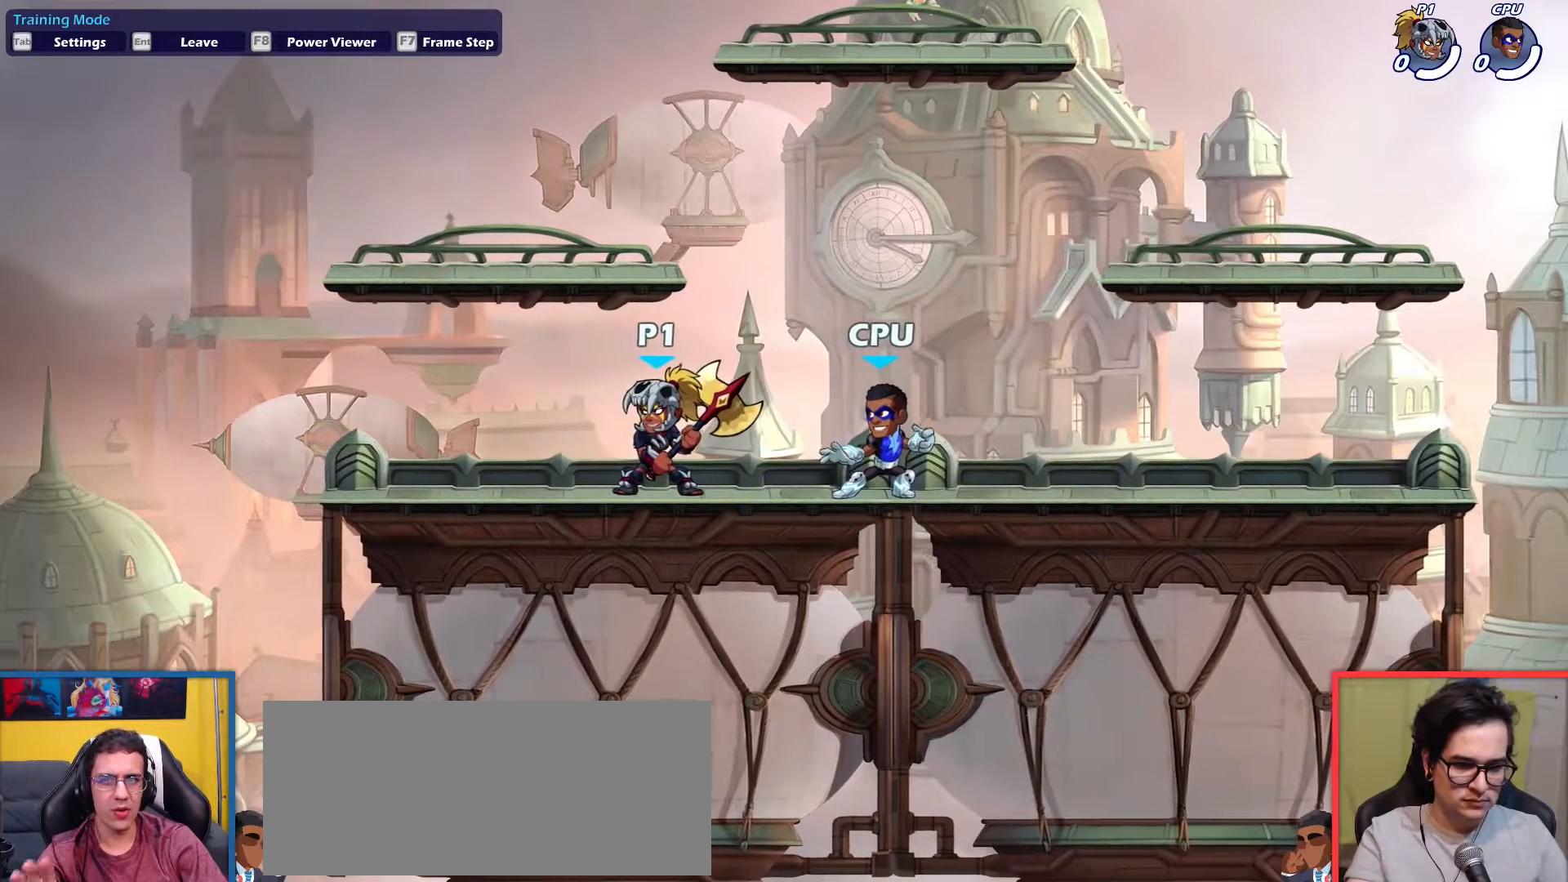
{"keys": [], "events": []}
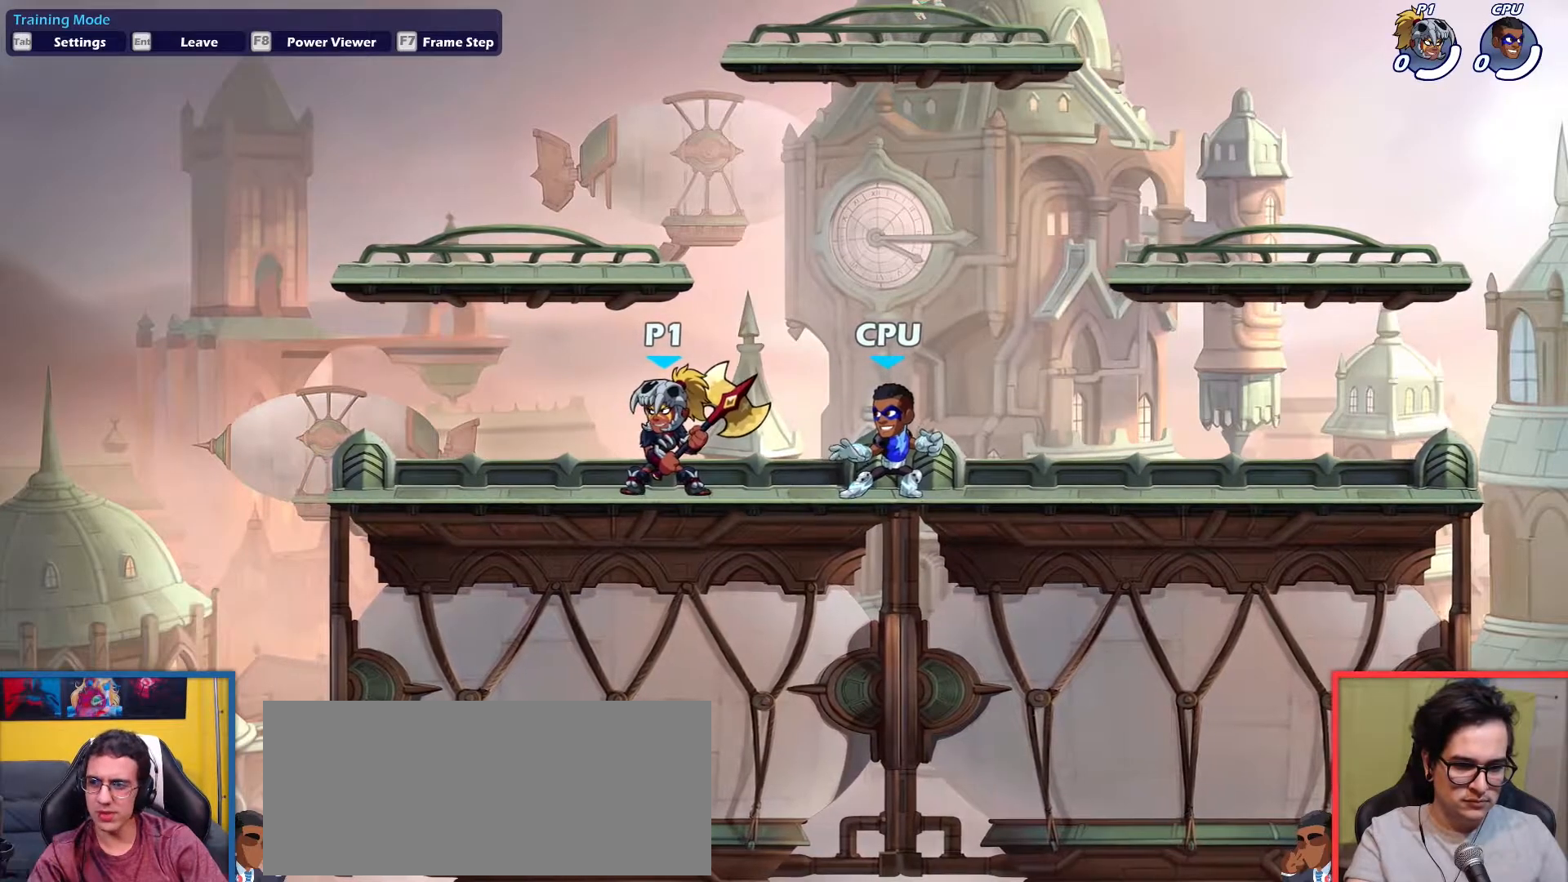
{"keys": [], "events": []}
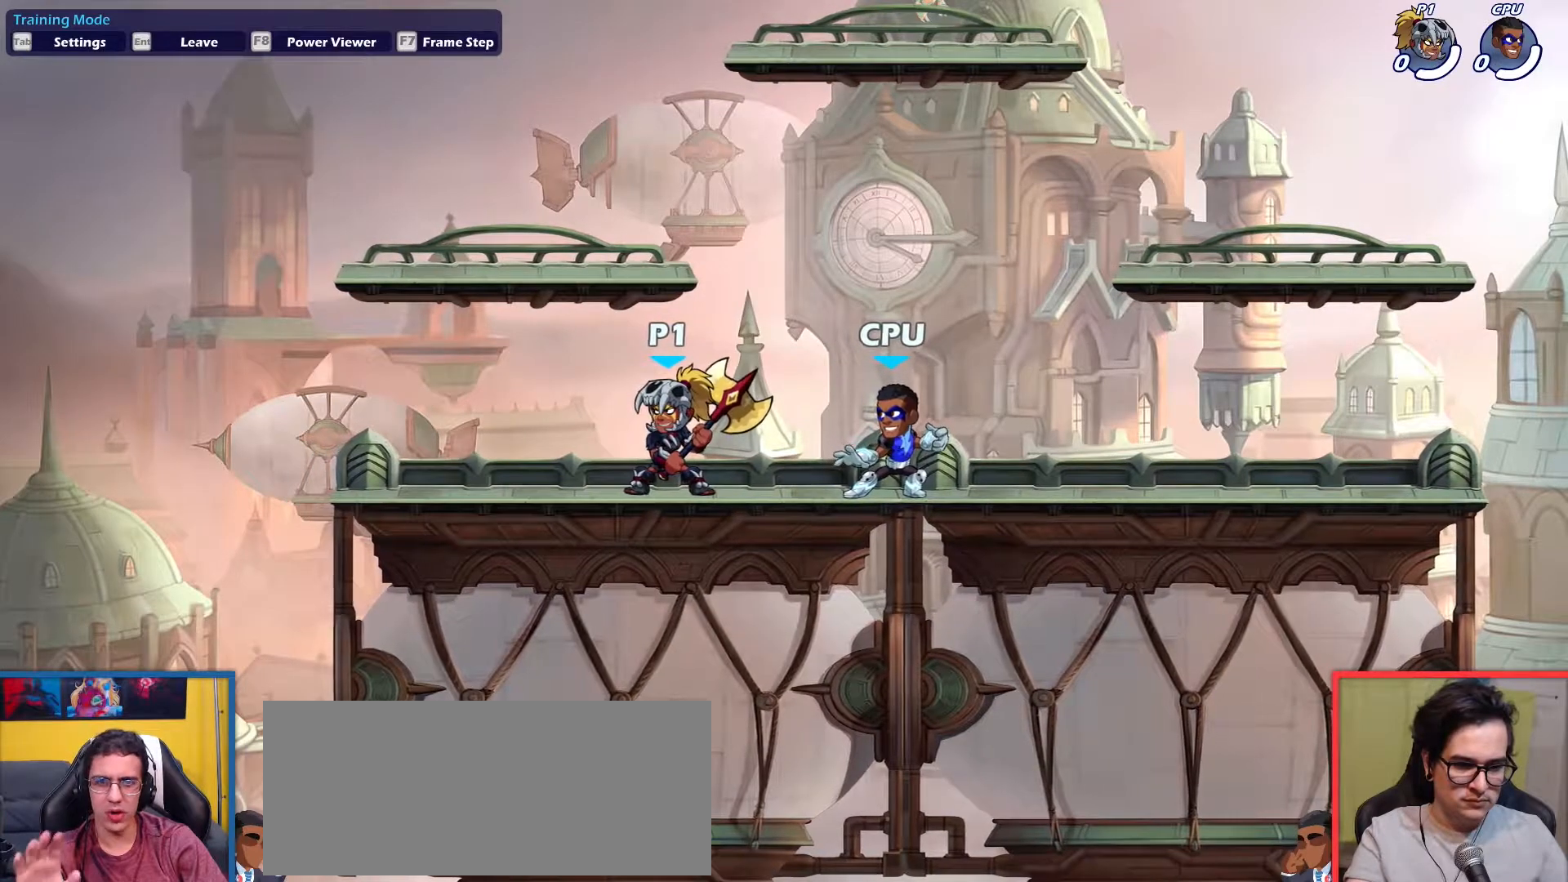
{"keys": ["up"], "events": [[301, "up", "down"], [384, "up", "up"], [484, "up", "down"]]}
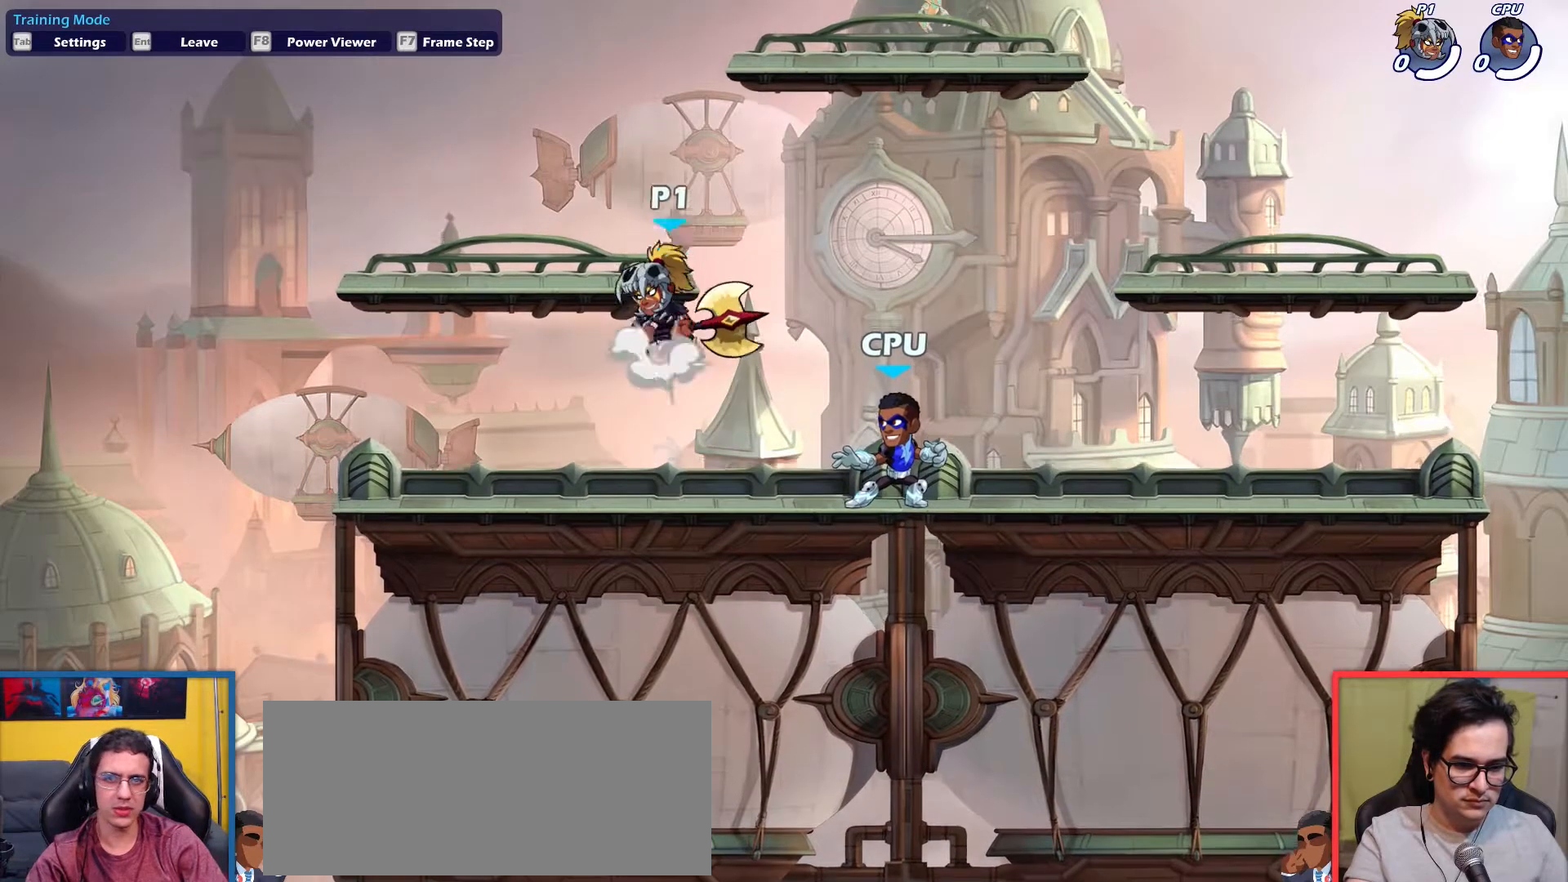
{"keys": [], "events": [[83, "up", "up"], [167, "left", "down"], [217, "down", "down"], [317, "left", "up"], [350, "down", "up"], [400, "right", "down"], [450, "right", "up"]]}
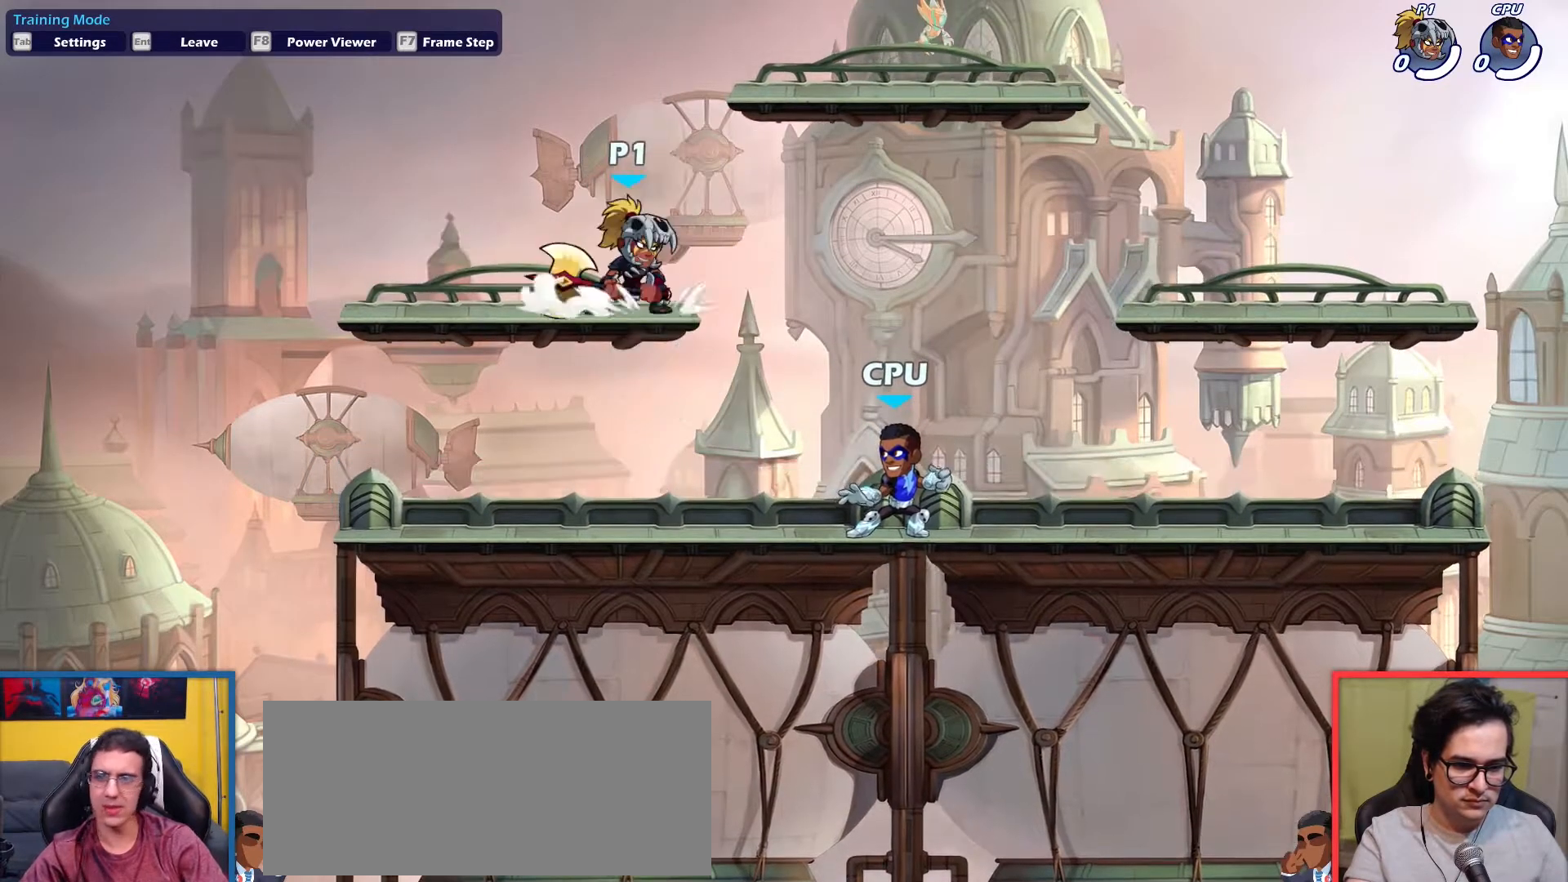
{"keys": [], "events": []}
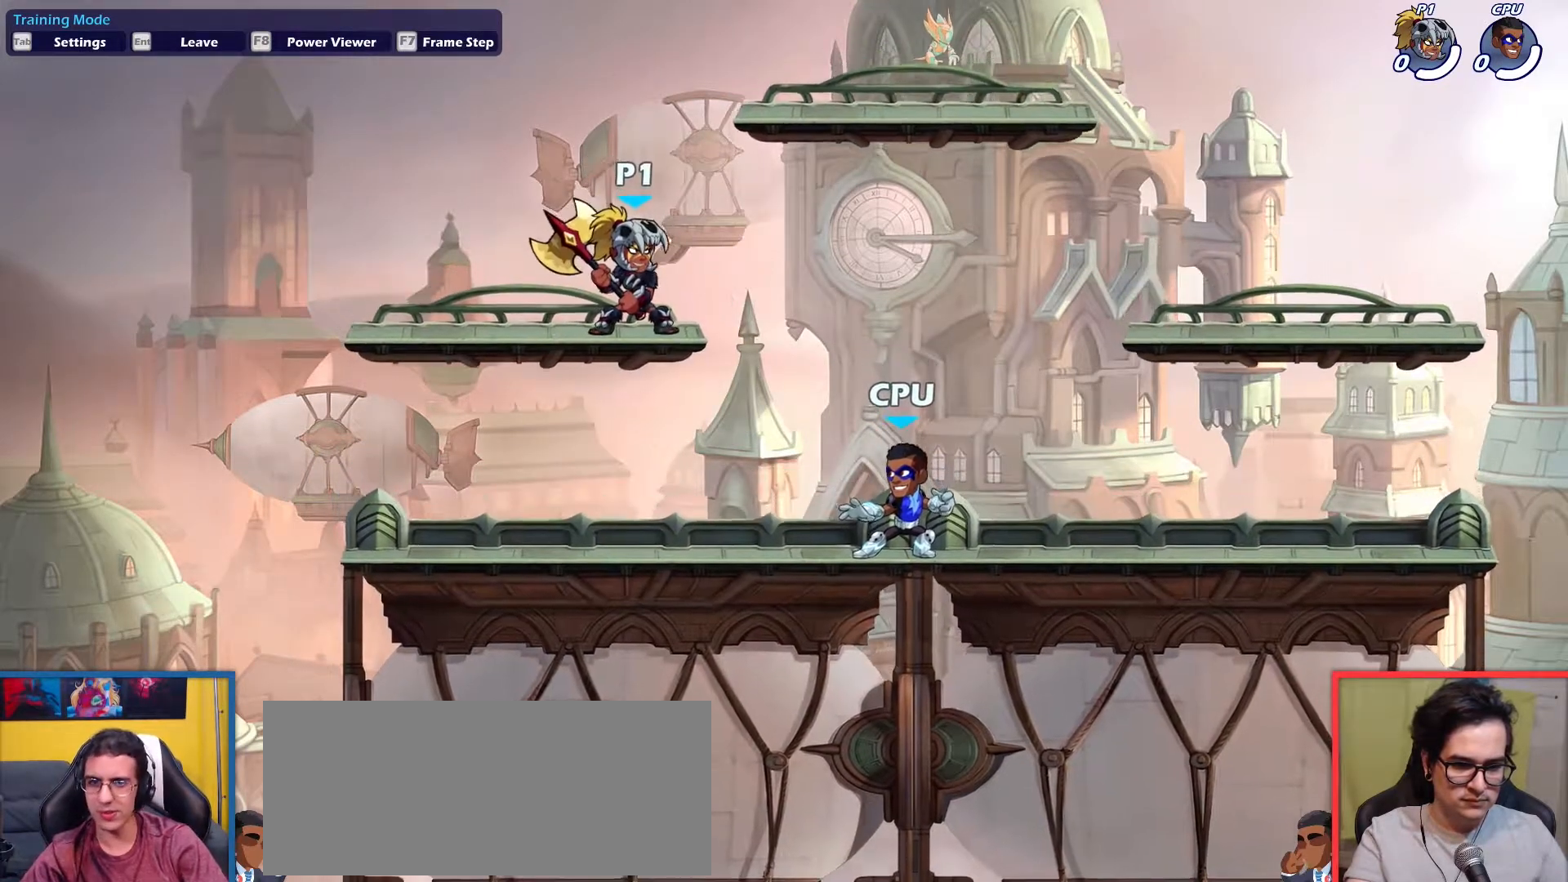
{"keys": [], "events": []}
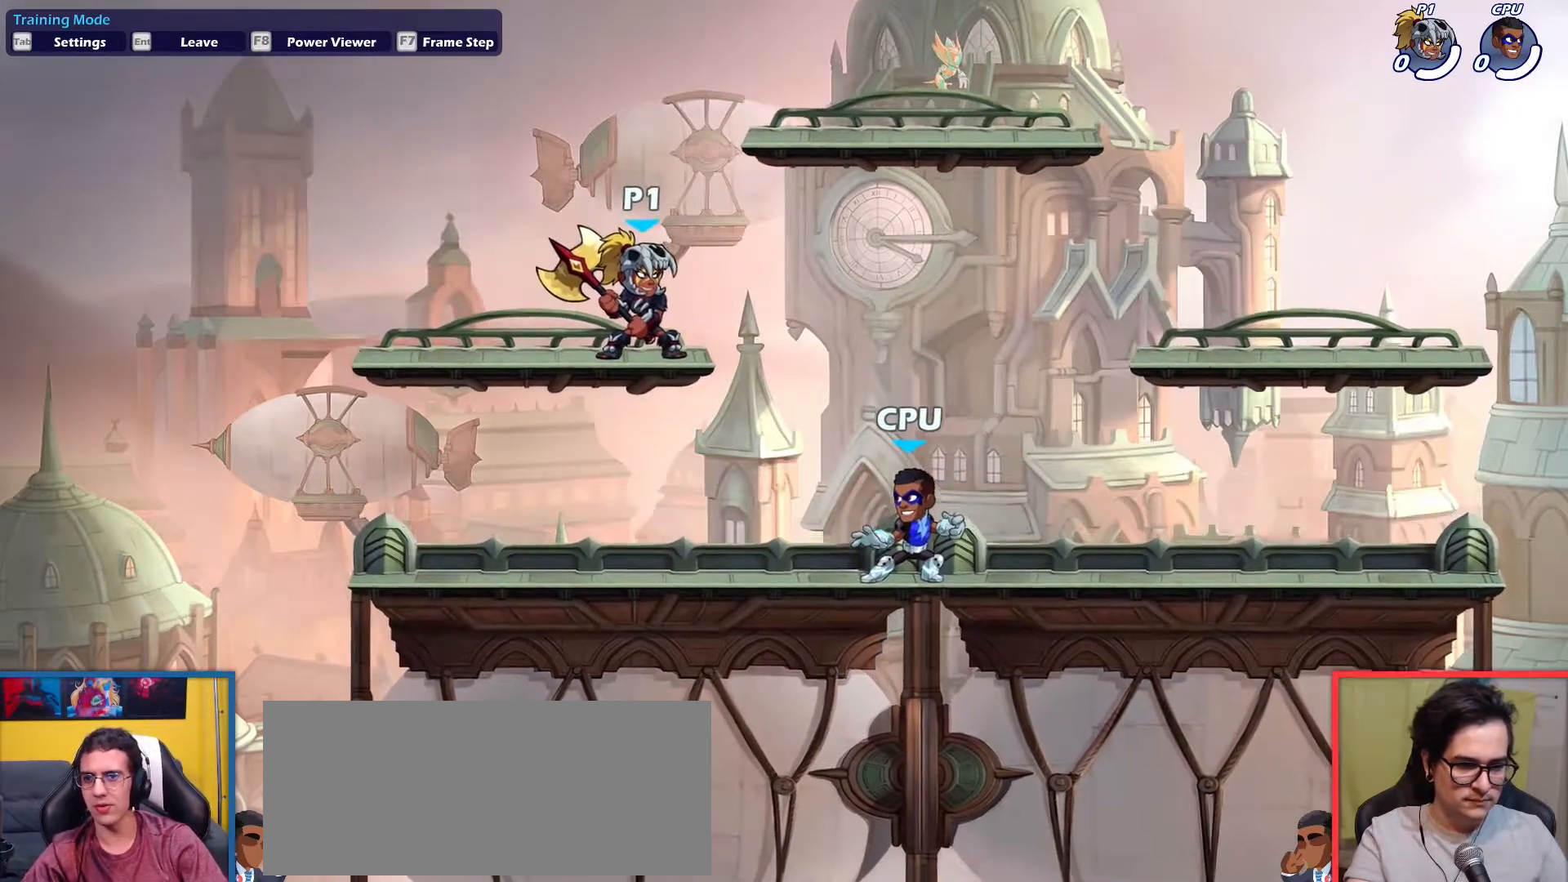
{"keys": [], "events": []}
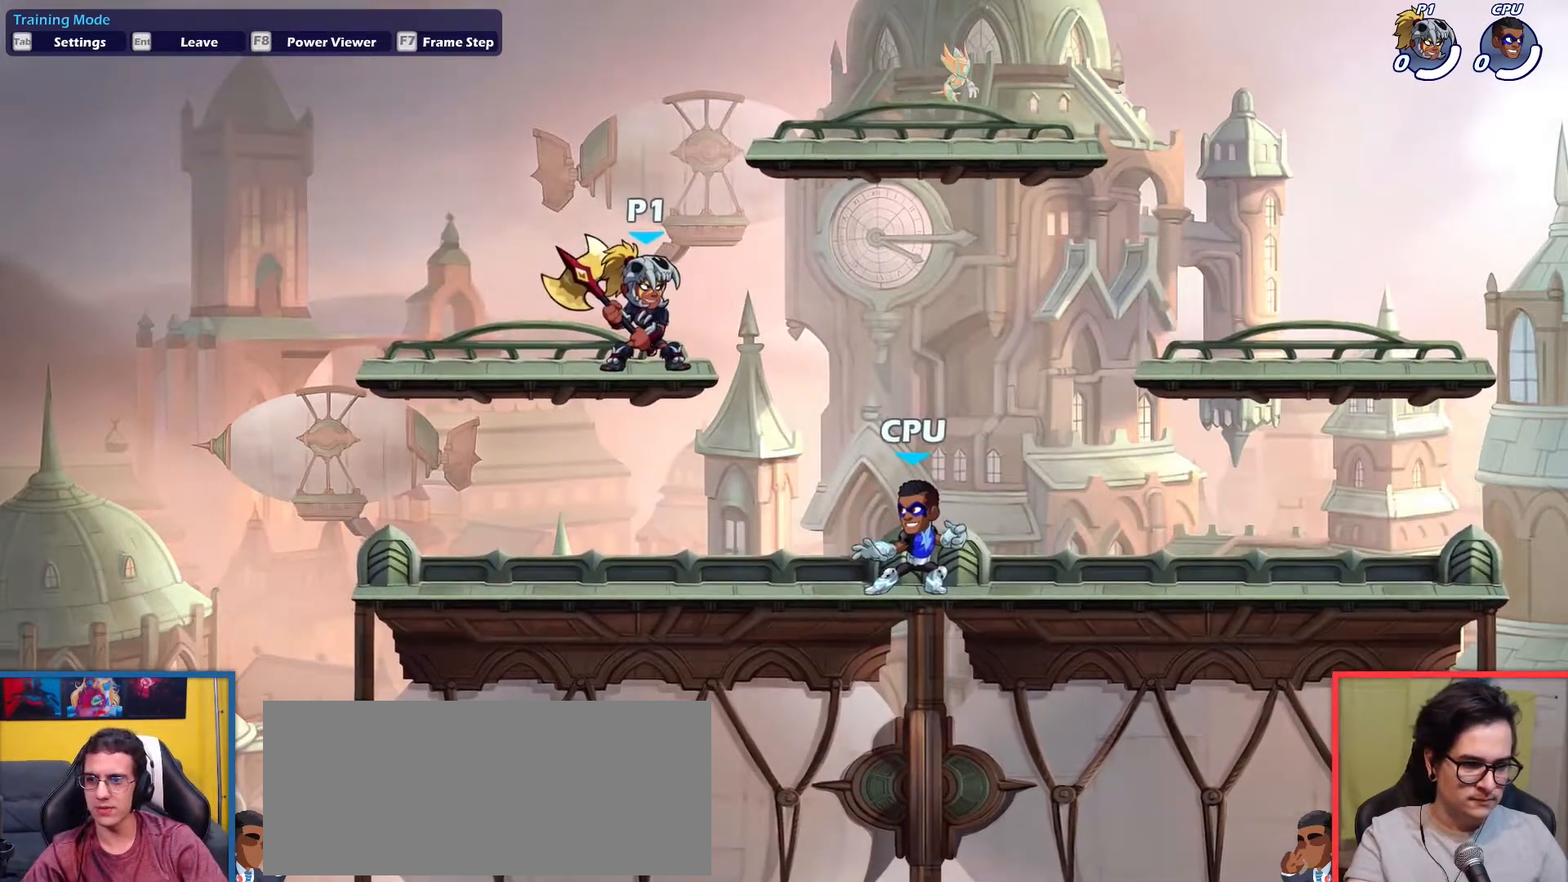
{"keys": [], "events": []}
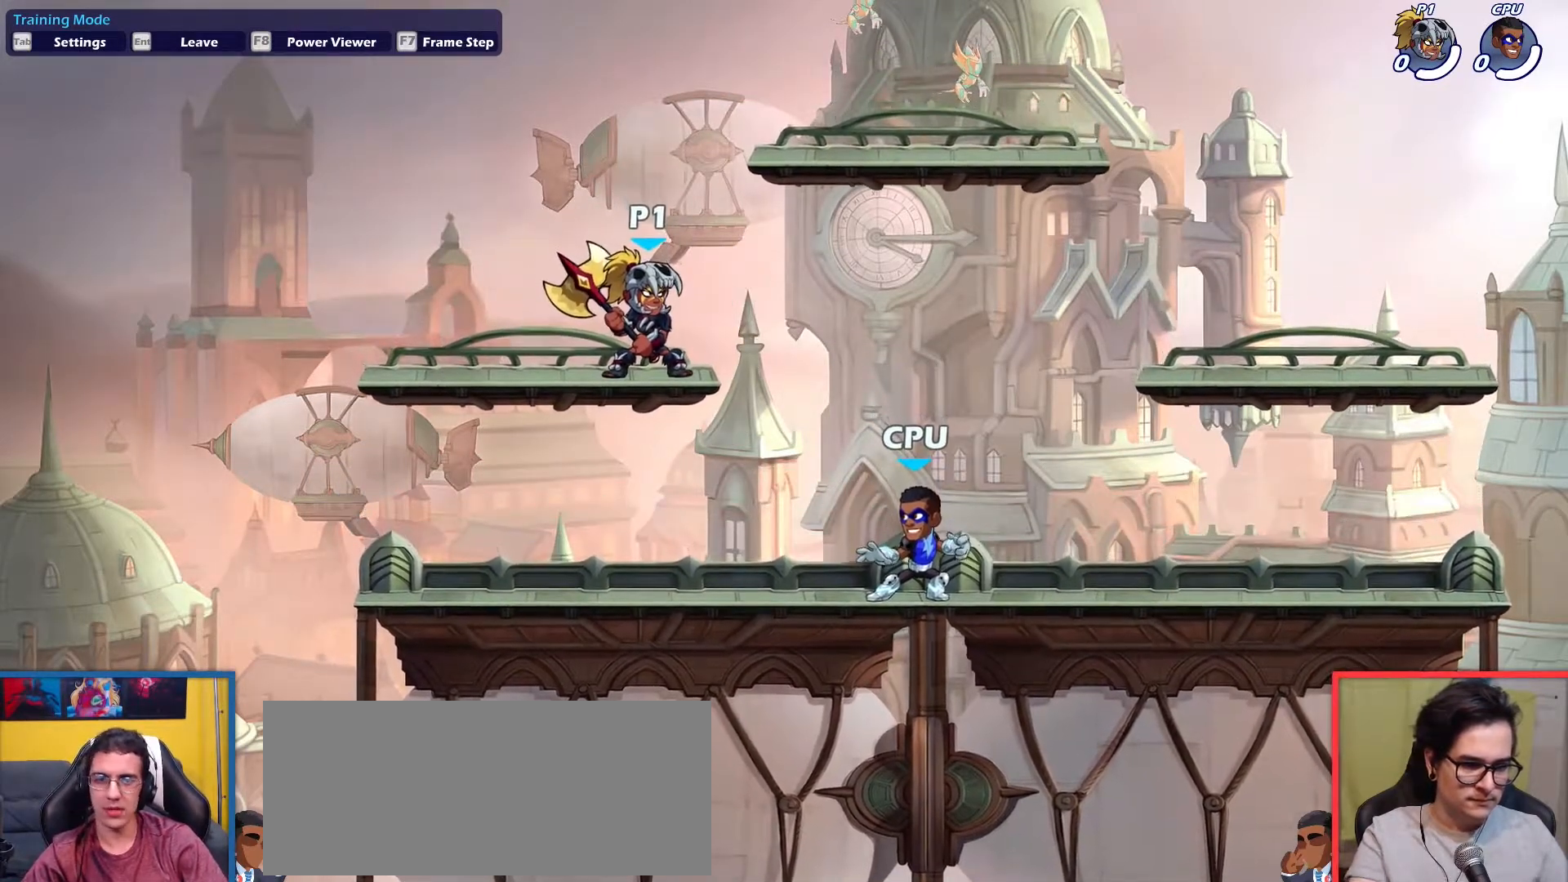
{"keys": [], "events": []}
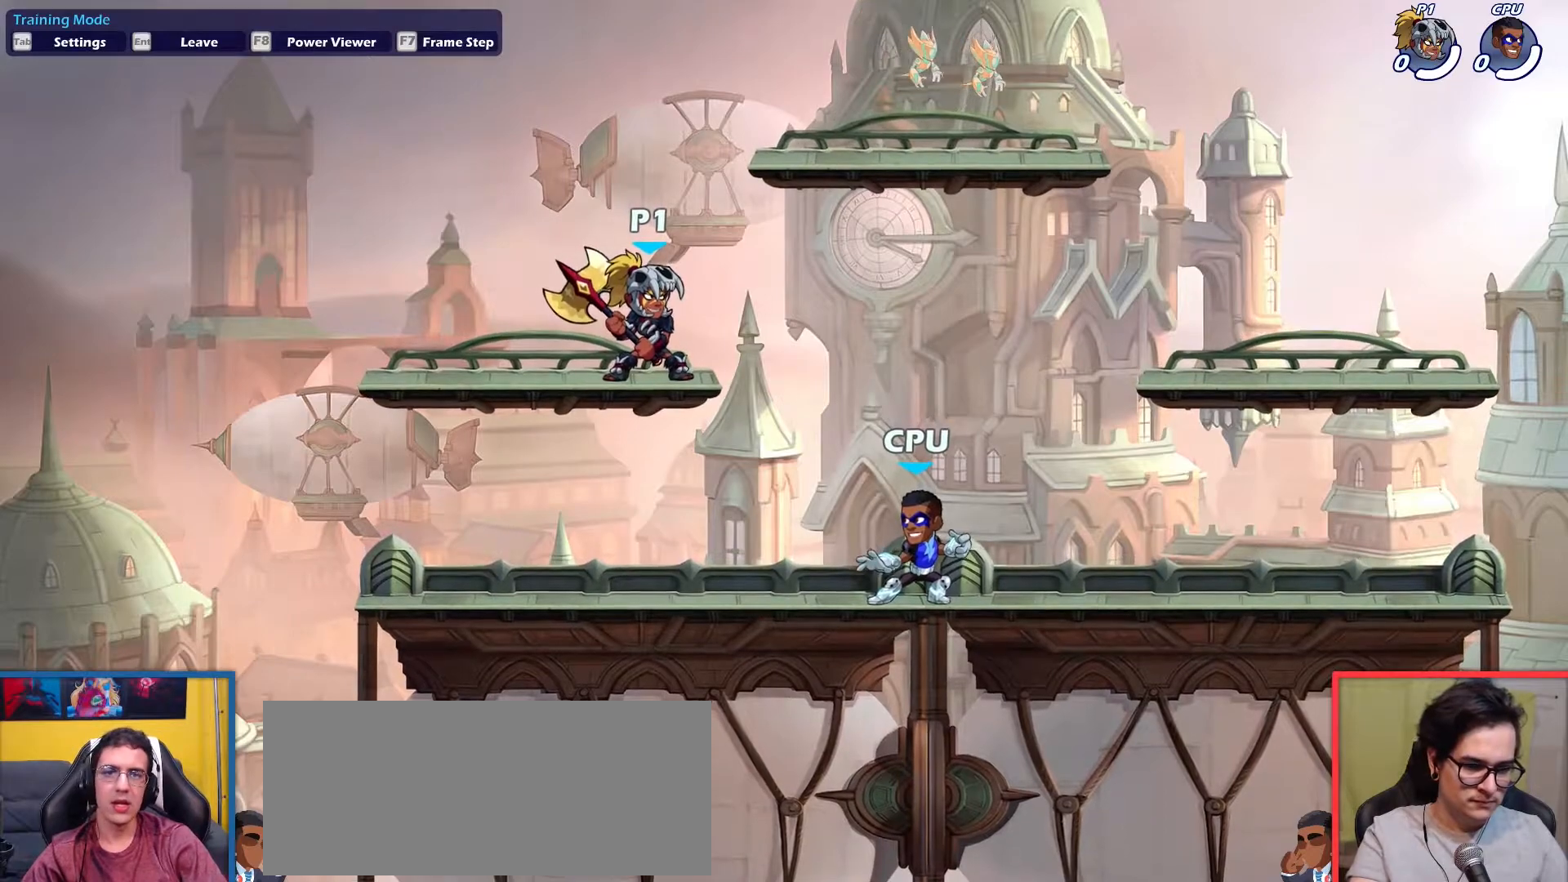
{"keys": ["right"], "events": [[184, "right", "down"]]}
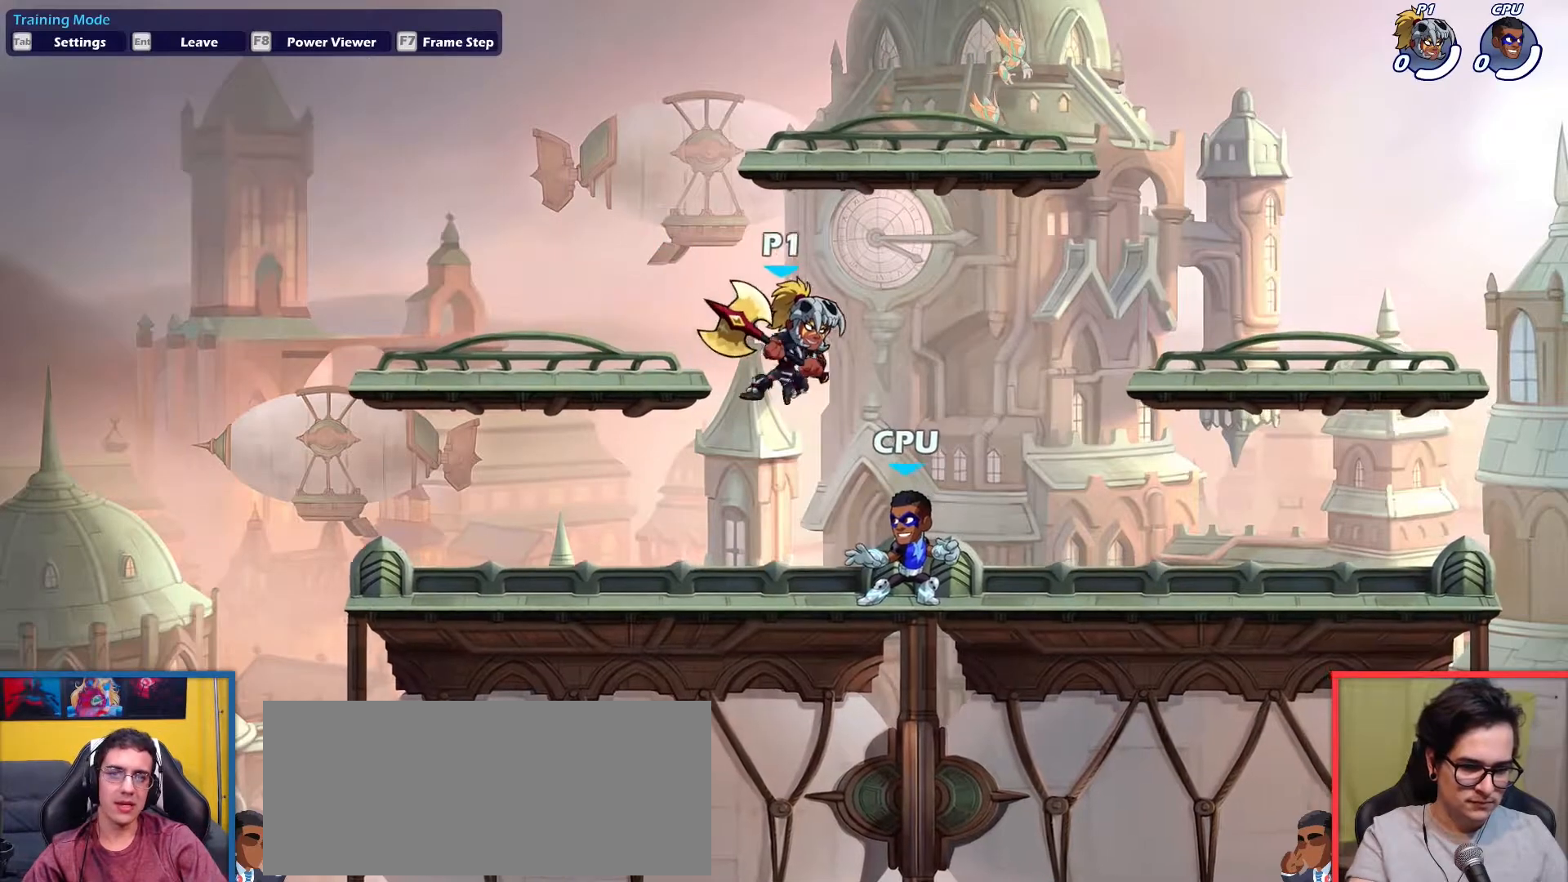
{"keys": ["right"], "events": [[150, "up", "down"], [300, "up", "up"]]}
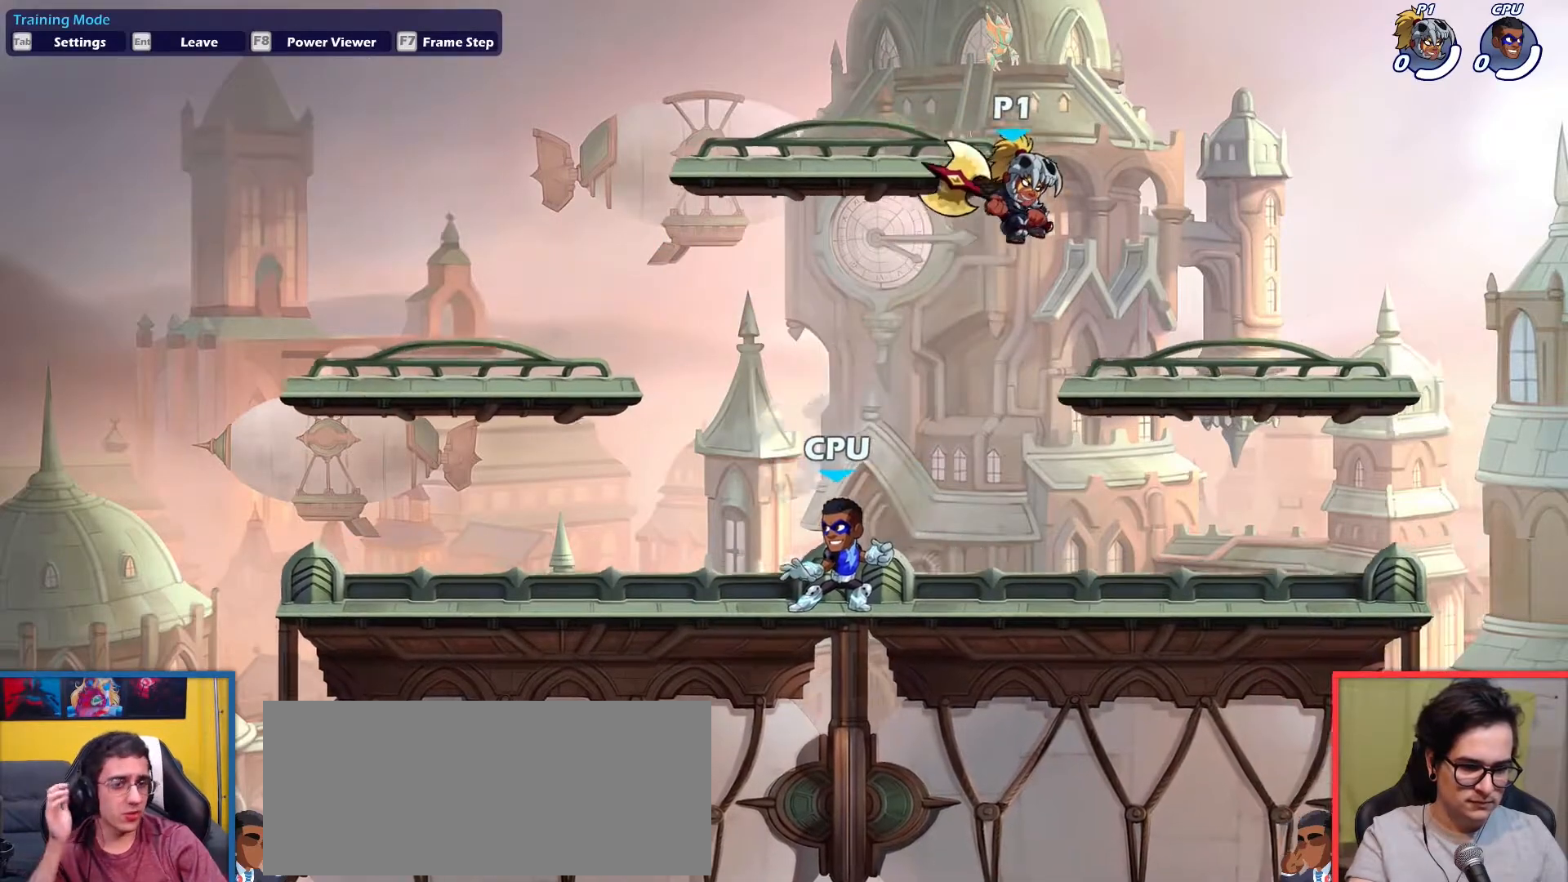
{"keys": [], "events": [[217, "right", "up"], [267, "left", "down"], [350, "left", "up"]]}